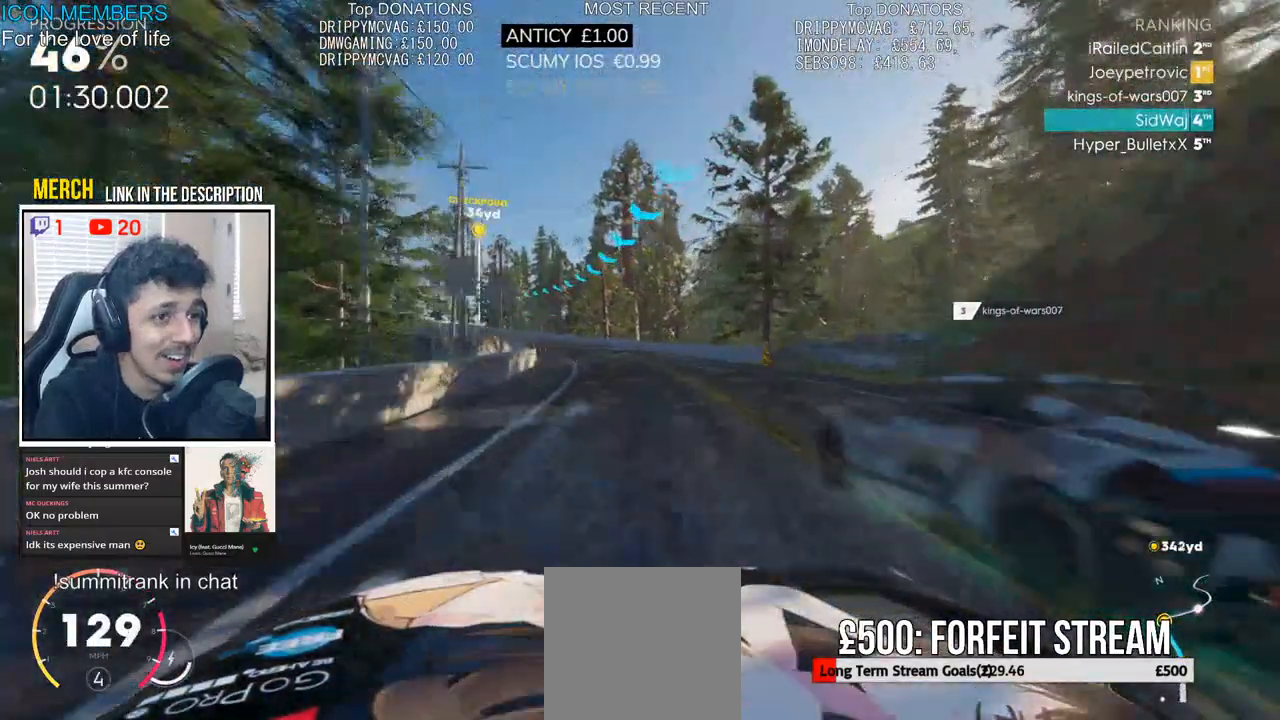
Gameplay with a controller (PlayStation layout); each line is a JSON object with the inputs held at the frame after it. "events" lists button and stick changes between this image and that frame as [ms after this image, input, new state], when the widget could be followed in between.
{"buttons": ["R2"], "left_stick": "center", "right_stick": "center", "events": [[450, "left_stick", "center"]]}
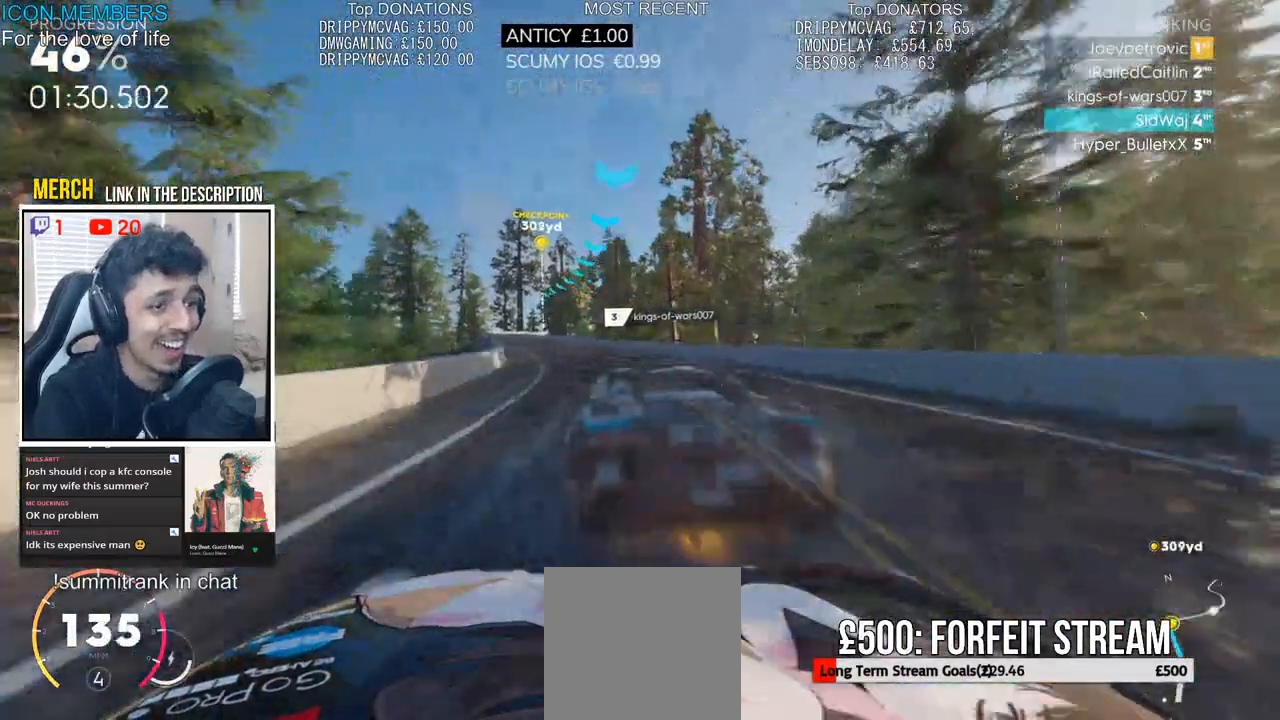
{"buttons": ["CROSS", "R2"], "left_stick": "left", "right_stick": "center", "events": [[83, "left_stick", "left"], [217, "left_stick", "center"], [333, "CROSS", "down"], [383, "left_stick", "left"]]}
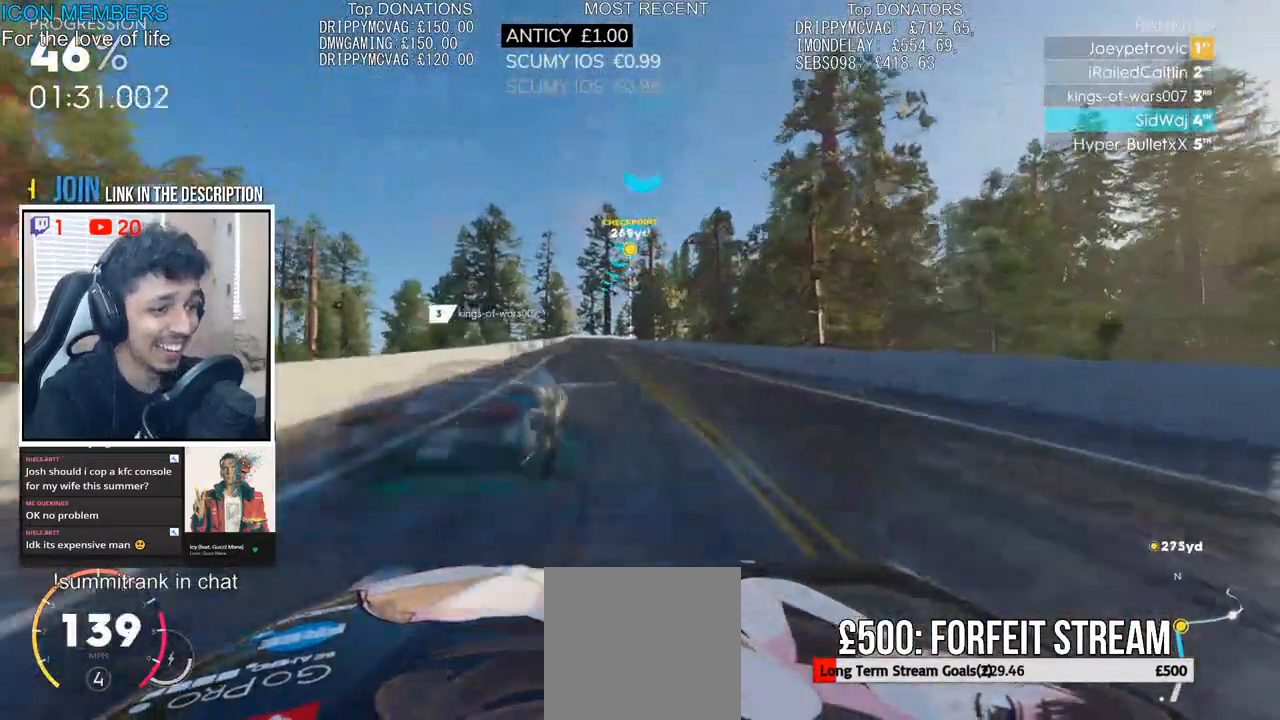
{"buttons": ["CROSS", "R2"], "left_stick": "left", "right_stick": "center", "events": [[100, "left_stick", "center"], [250, "left_stick", "left"]]}
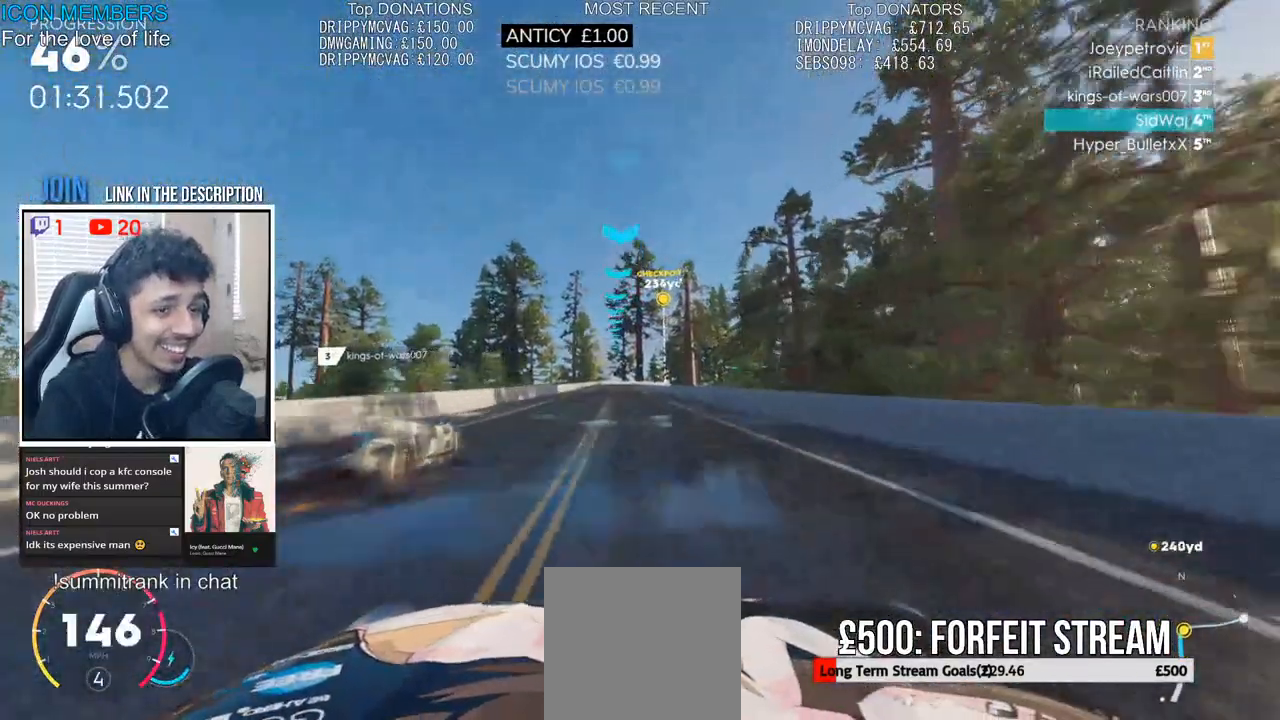
{"buttons": ["R2"], "left_stick": "right", "right_stick": "center", "events": [[117, "left_stick", "center"], [283, "CROSS", "up"], [383, "left_stick", "right"]]}
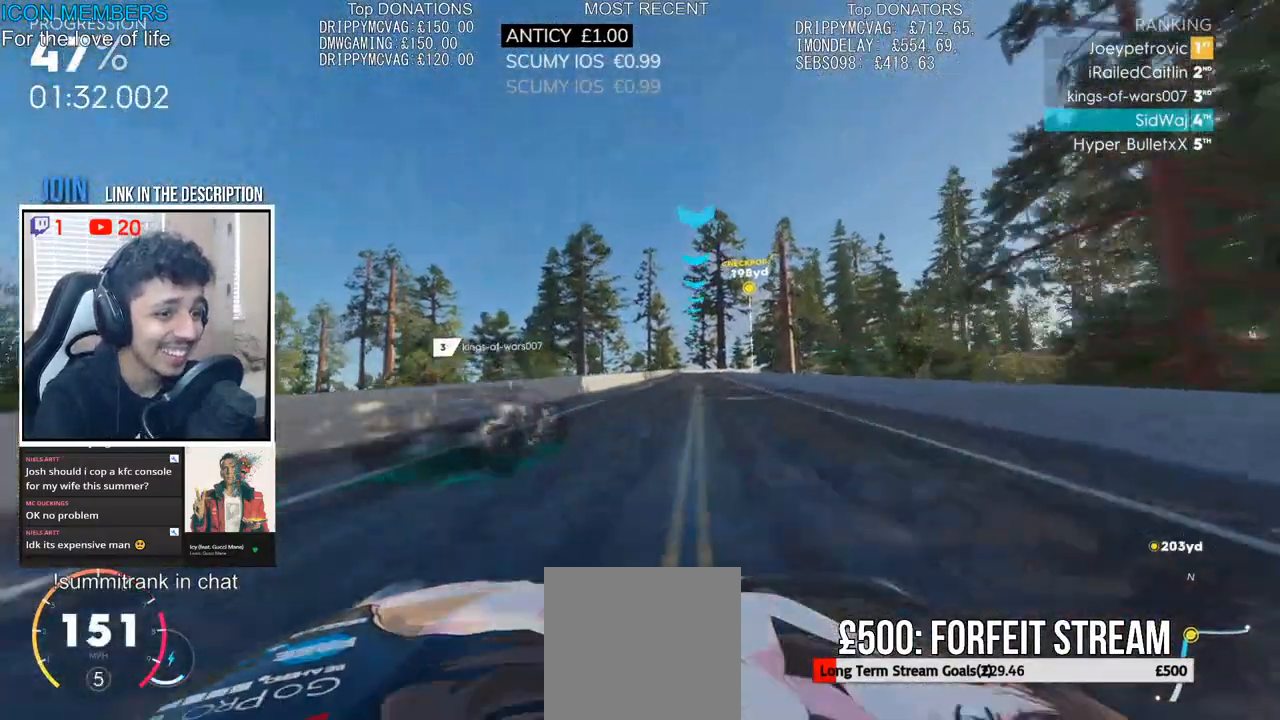
{"buttons": ["R2"], "left_stick": "center", "right_stick": "center", "events": [[150, "left_stick", "center"]]}
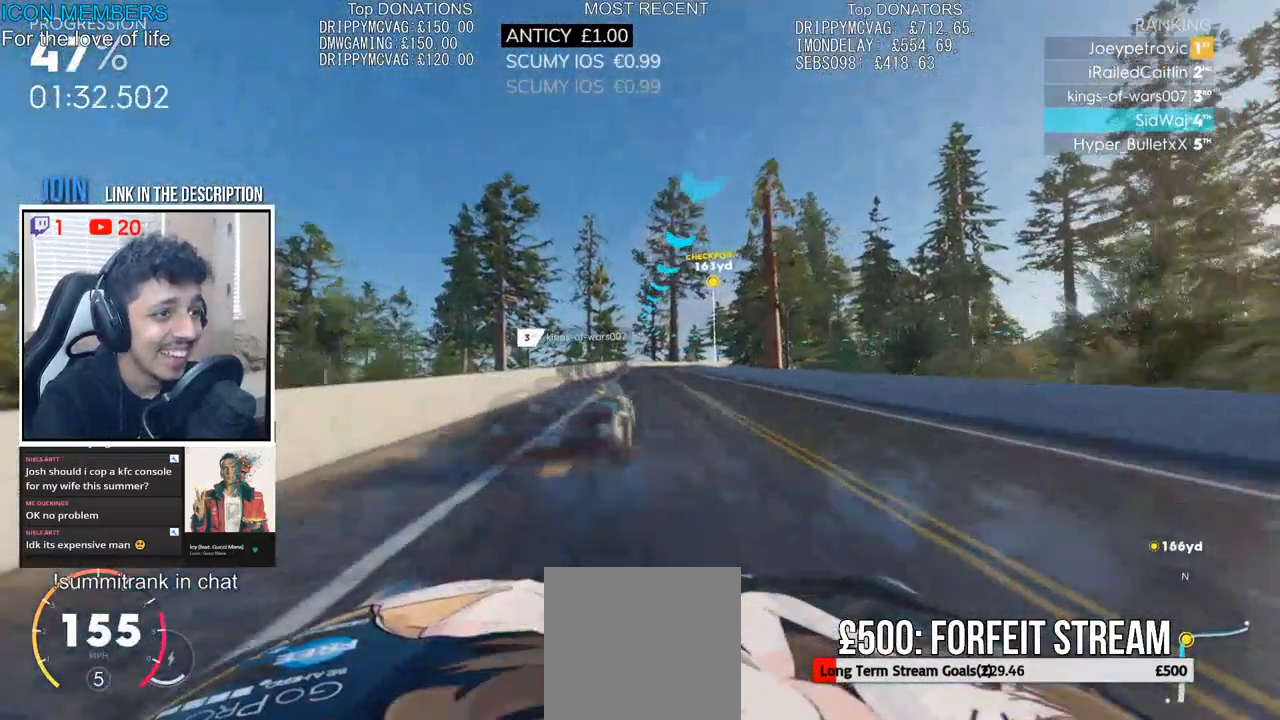
{"buttons": ["R2"], "left_stick": "center", "right_stick": "center", "events": [[17, "left_stick", "left"], [133, "left_stick", "center"]]}
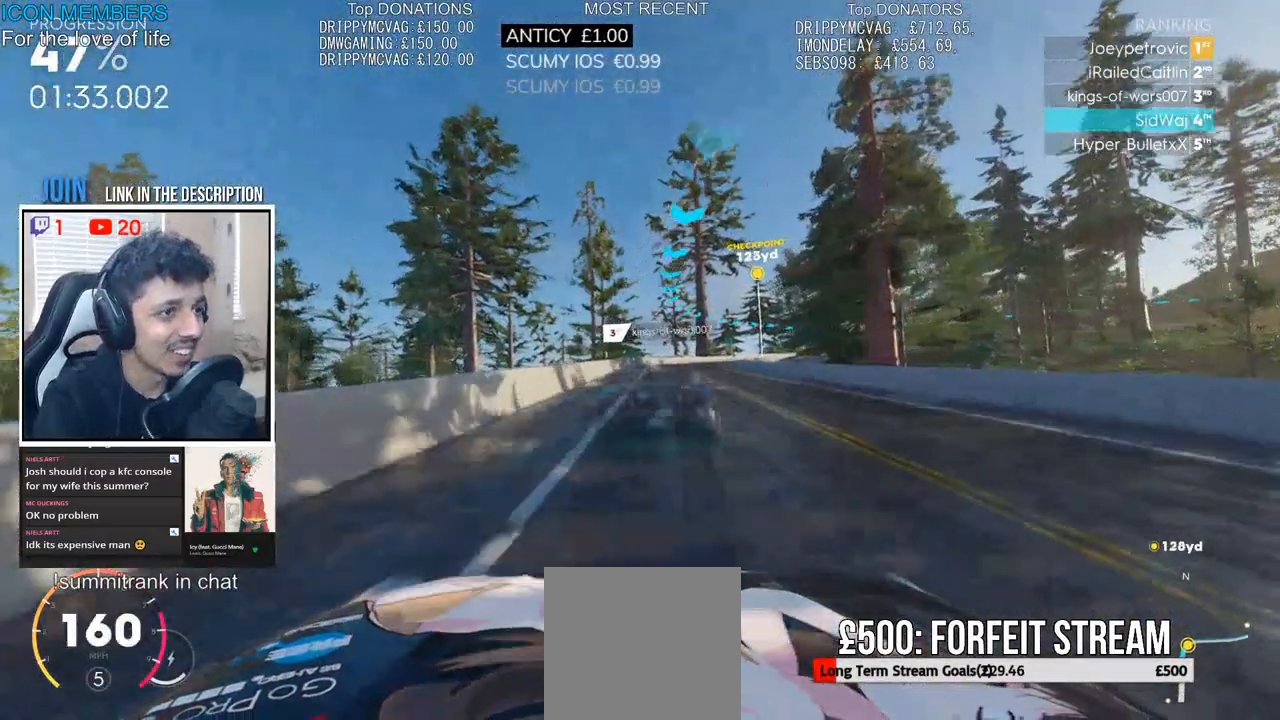
{"buttons": ["L2"], "left_stick": "right", "right_stick": "center", "events": [[67, "left_stick", "right"], [200, "L2", "down"], [233, "R2", "up"]]}
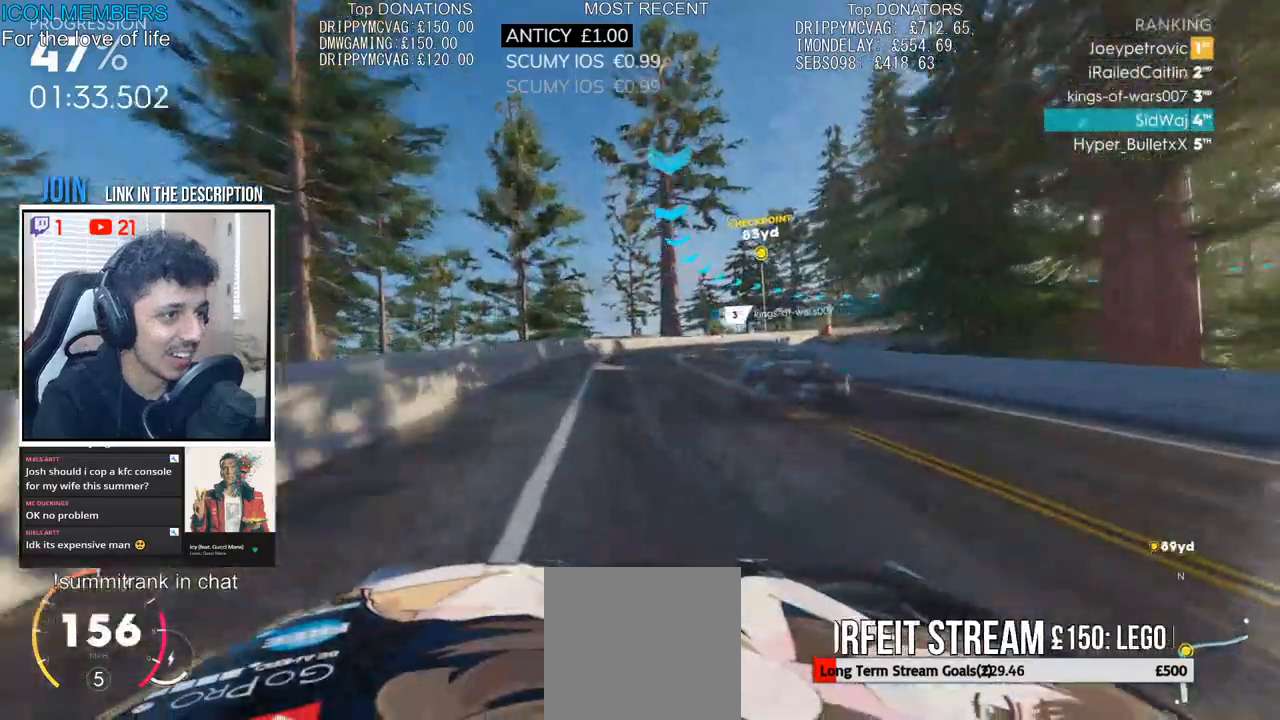
{"buttons": ["R2"], "left_stick": "right", "right_stick": "center", "events": [[133, "L2", "up"], [183, "R2", "down"], [250, "left_stick", "center"], [333, "left_stick", "left"], [450, "left_stick", "right"]]}
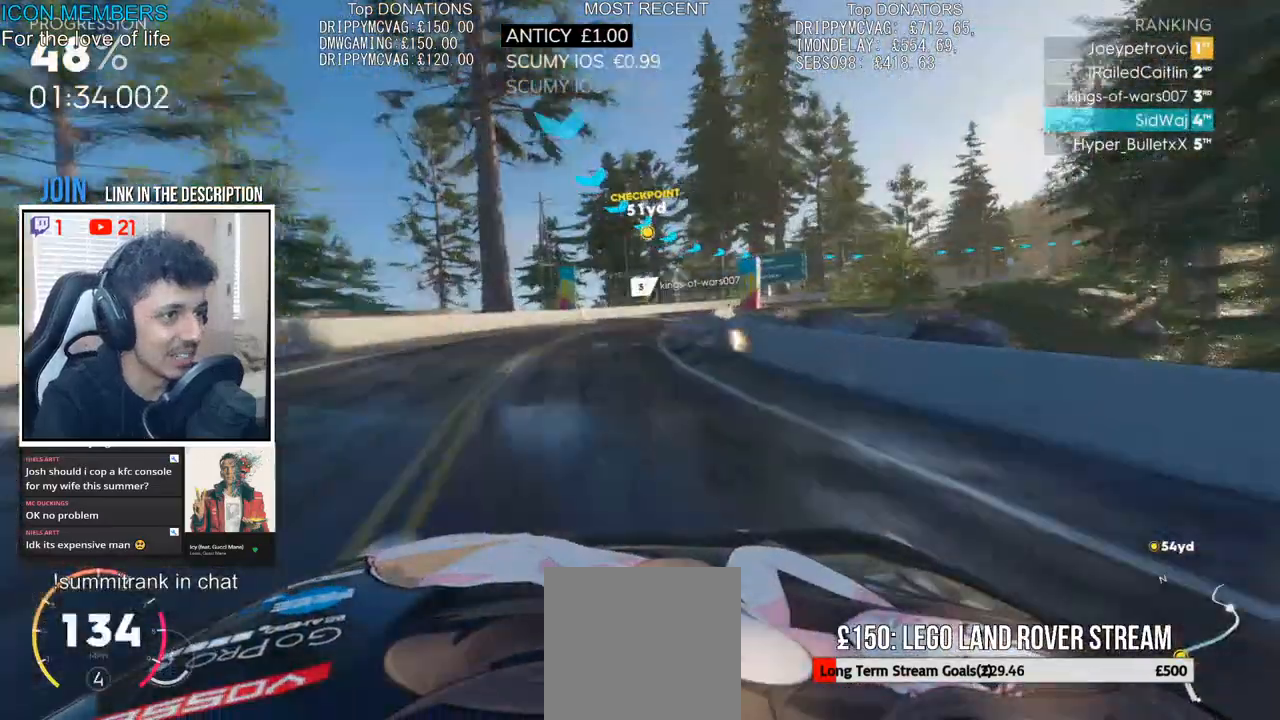
{"buttons": ["L2"], "left_stick": "right", "right_stick": "center", "events": [[117, "L2", "down"], [183, "R2", "up"], [267, "L2", "up"], [350, "L2", "down"]]}
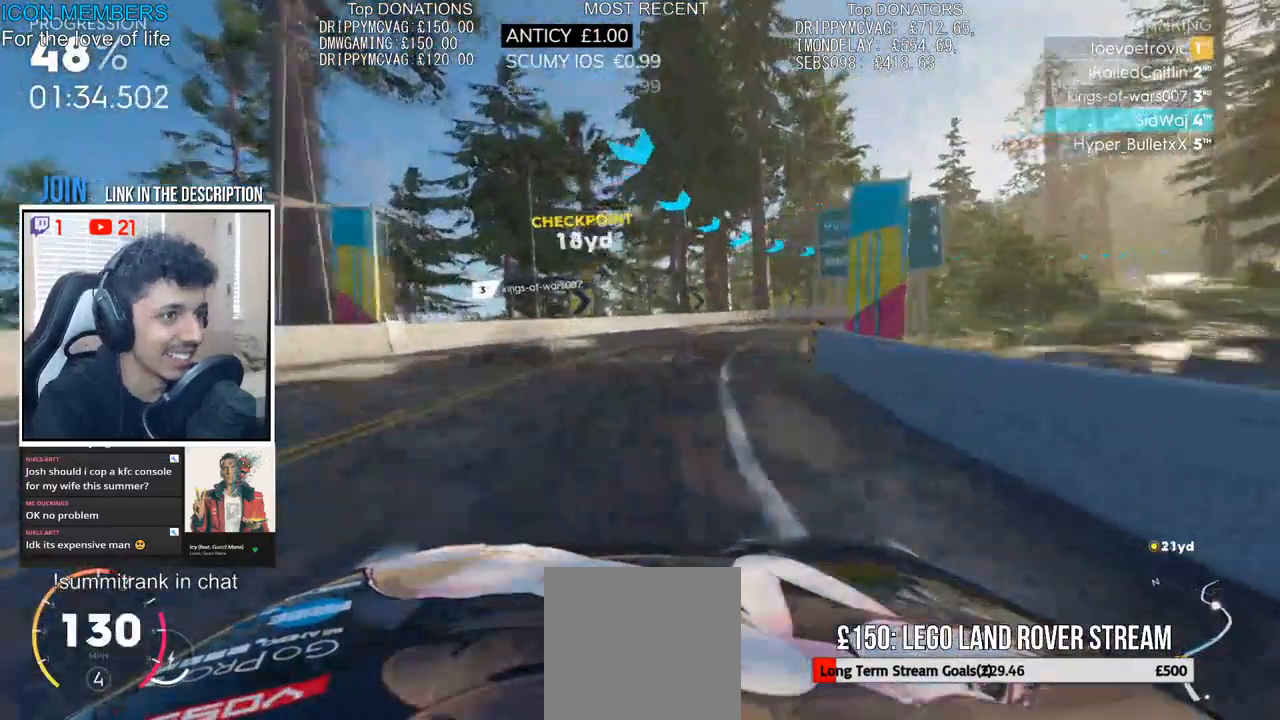
{"buttons": ["R2"], "left_stick": "right", "right_stick": "center", "events": [[83, "L2", "up"], [150, "R2", "down"], [383, "R2", "up"], [433, "R2", "down"]]}
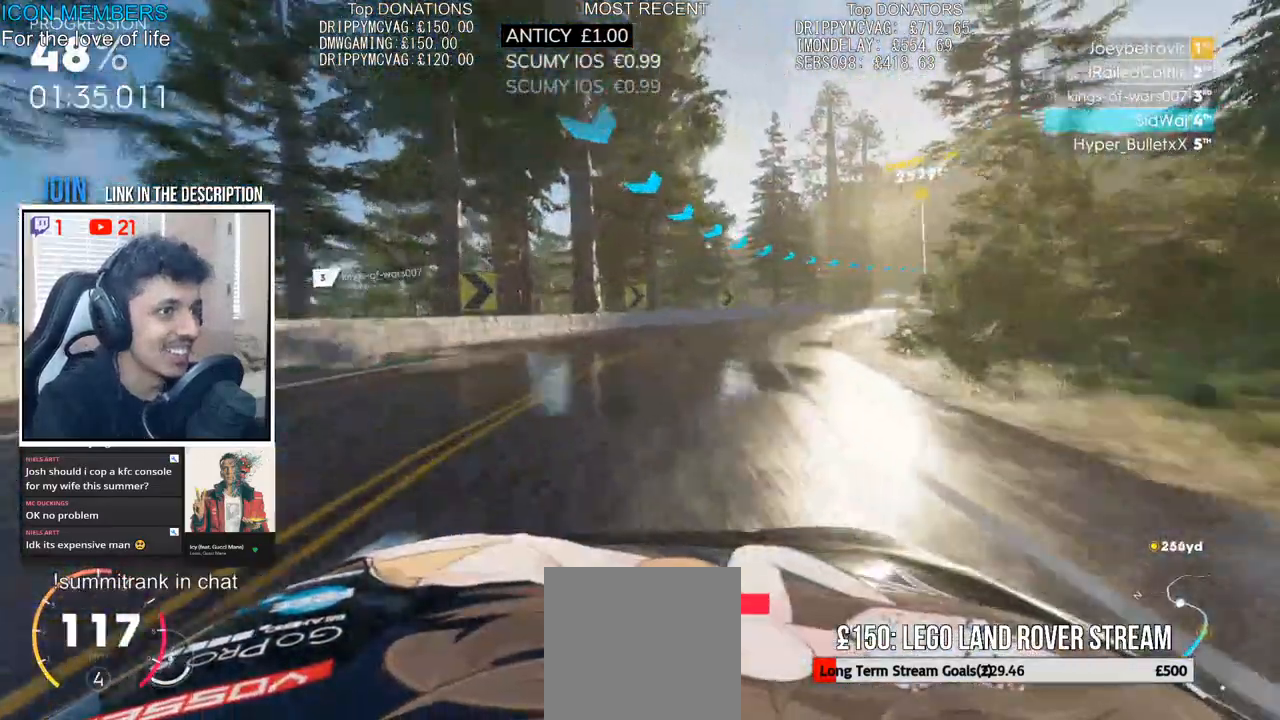
{"buttons": ["R2"], "left_stick": "up-left", "right_stick": "center", "events": [[333, "left_stick", "center"], [383, "left_stick", "up-left"]]}
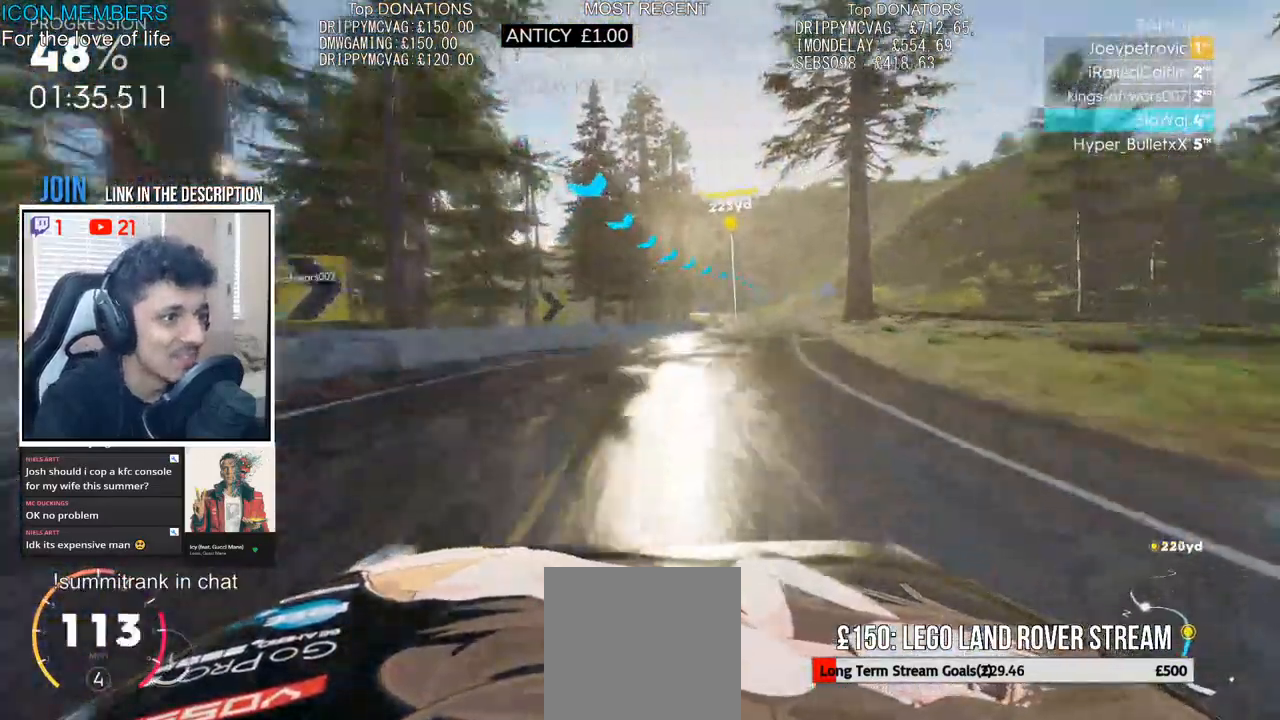
{"buttons": ["CROSS", "R2"], "left_stick": "center", "right_stick": "center", "events": [[50, "left_stick", "center"], [133, "CROSS", "down"], [217, "left_stick", "left"], [300, "left_stick", "center"], [400, "left_stick", "left"], [483, "left_stick", "center"]]}
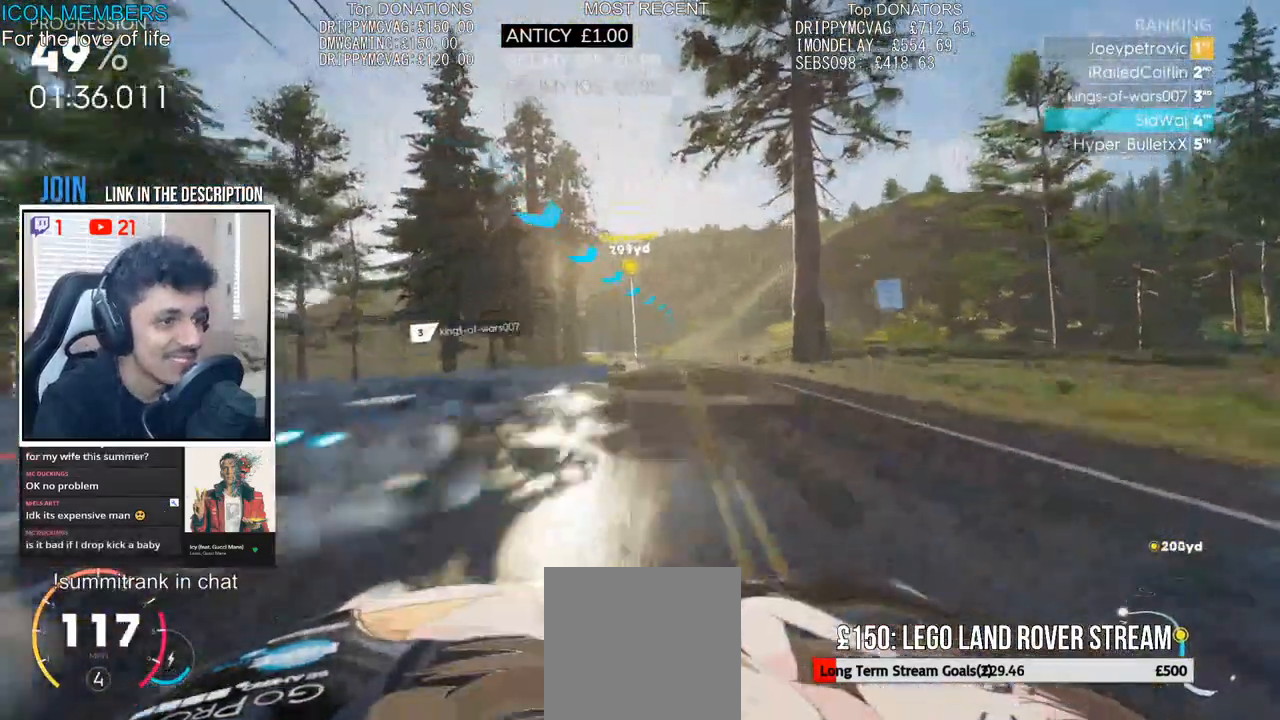
{"buttons": ["CROSS", "R2"], "left_stick": "center", "right_stick": "center", "events": [[33, "left_stick", "right"], [183, "left_stick", "center"]]}
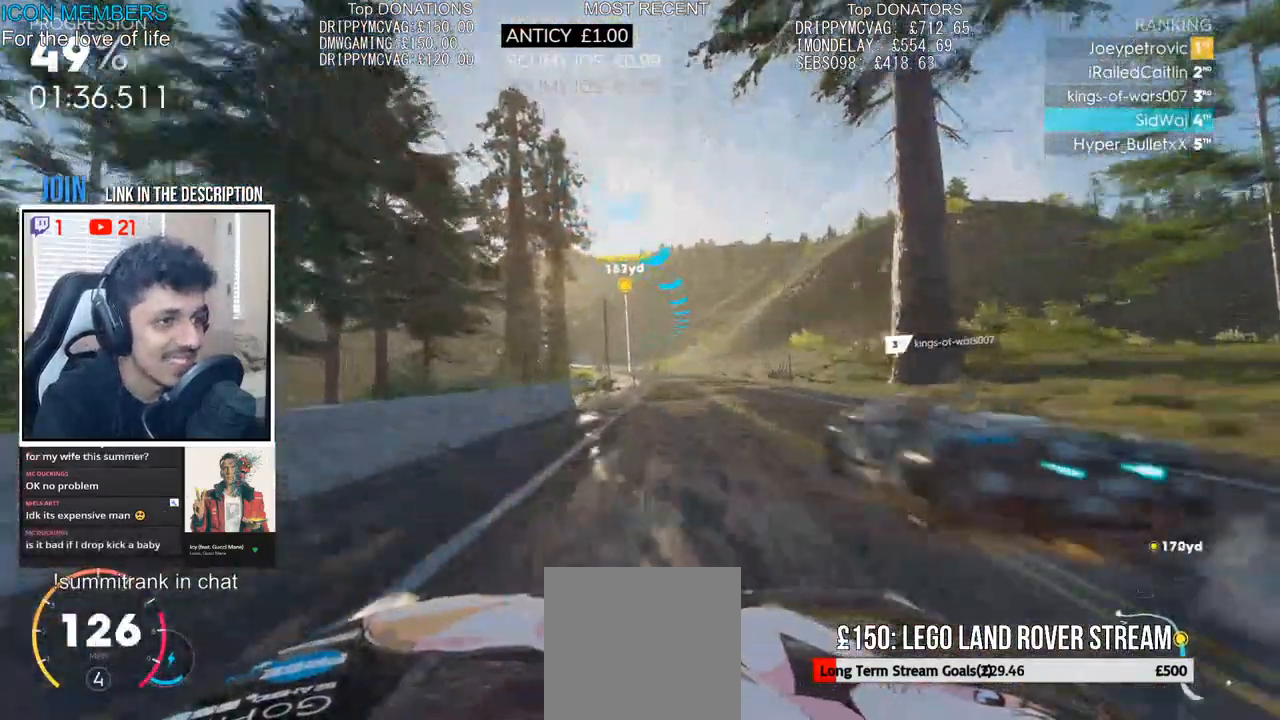
{"buttons": ["CROSS", "R2"], "left_stick": "center", "right_stick": "center", "events": []}
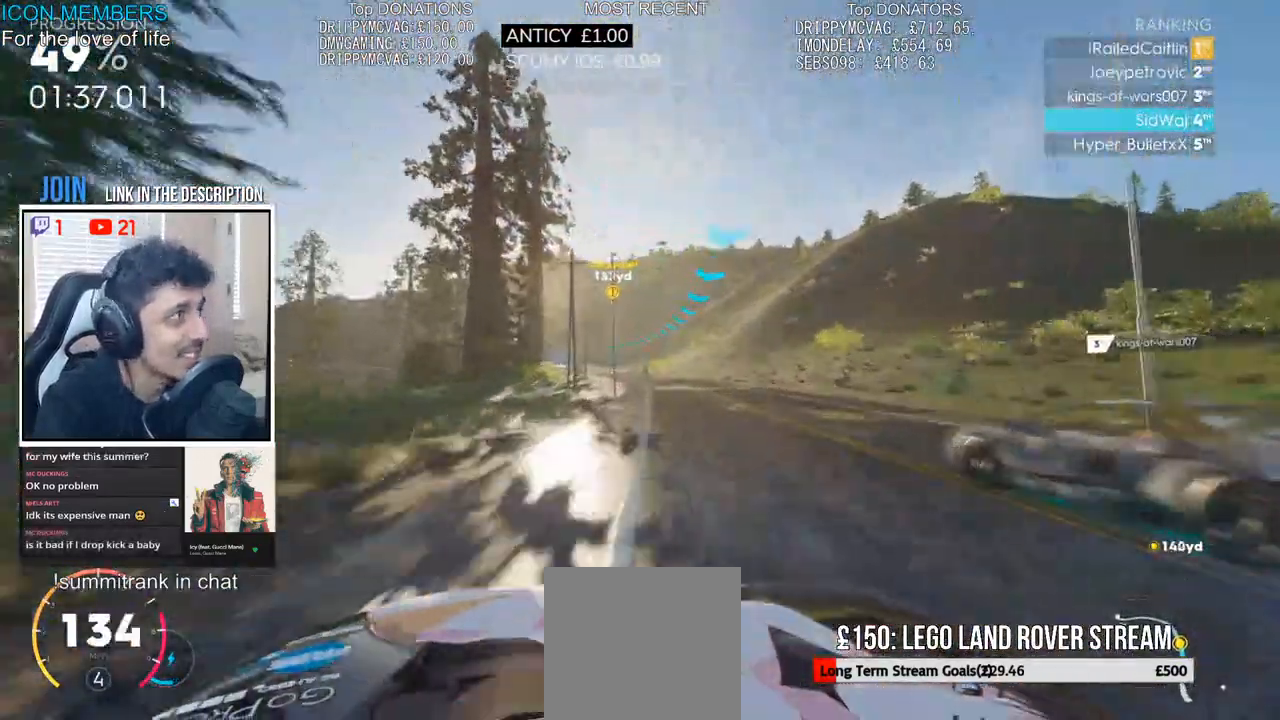
{"buttons": ["CROSS", "R2"], "left_stick": "center", "right_stick": "center", "events": []}
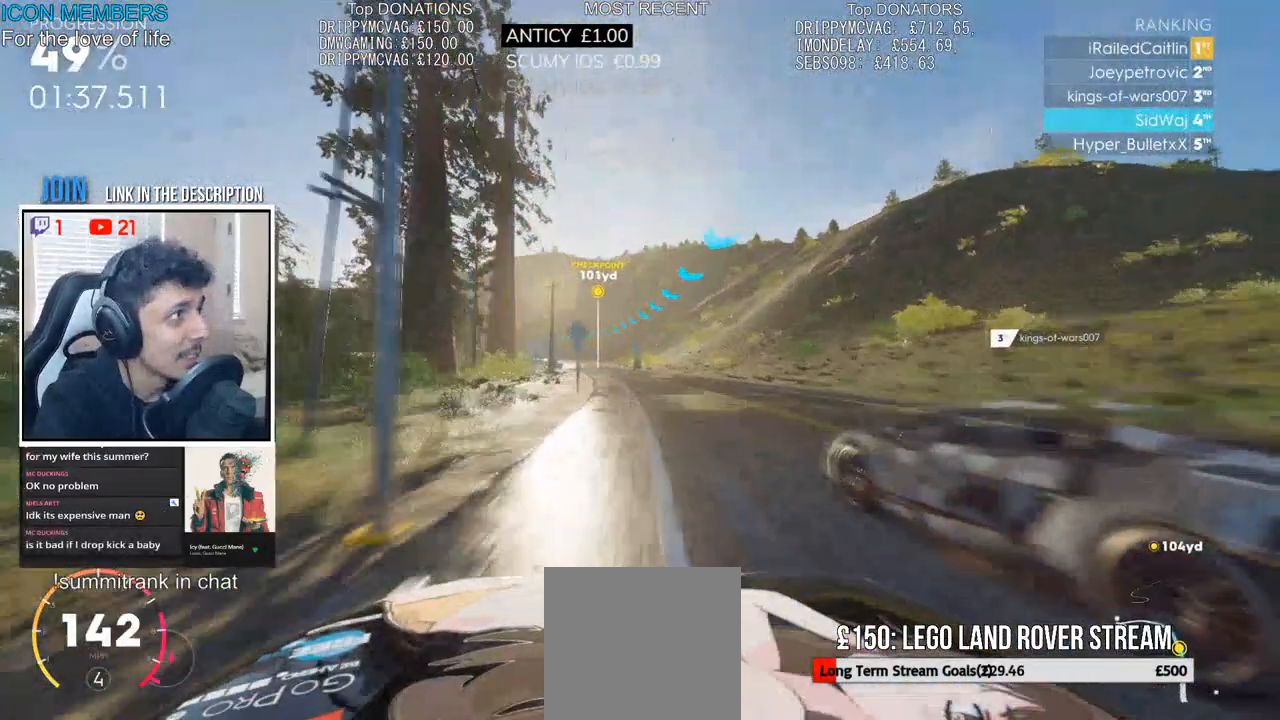
{"buttons": ["R2"], "left_stick": "left", "right_stick": "center", "events": [[267, "CROSS", "up"], [267, "left_stick", "left"]]}
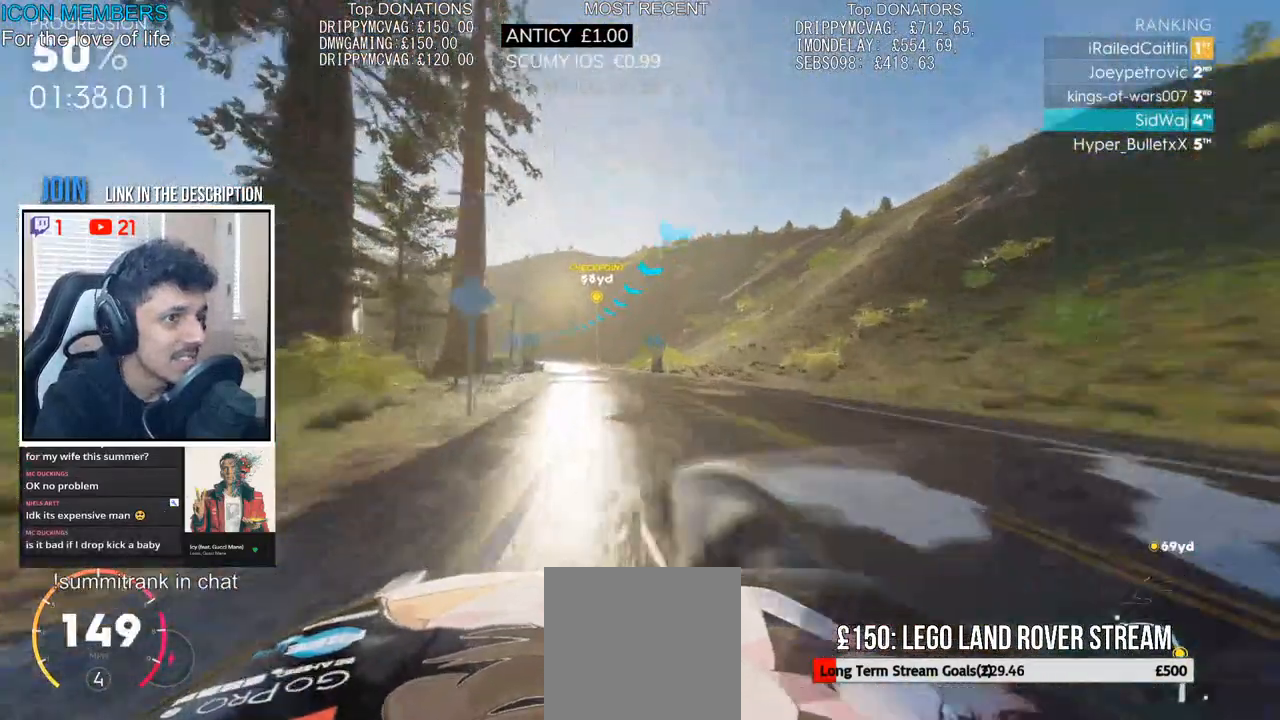
{"buttons": ["R2"], "left_stick": "center", "right_stick": "center", "events": [[67, "left_stick", "center"], [267, "left_stick", "left"], [383, "left_stick", "center"]]}
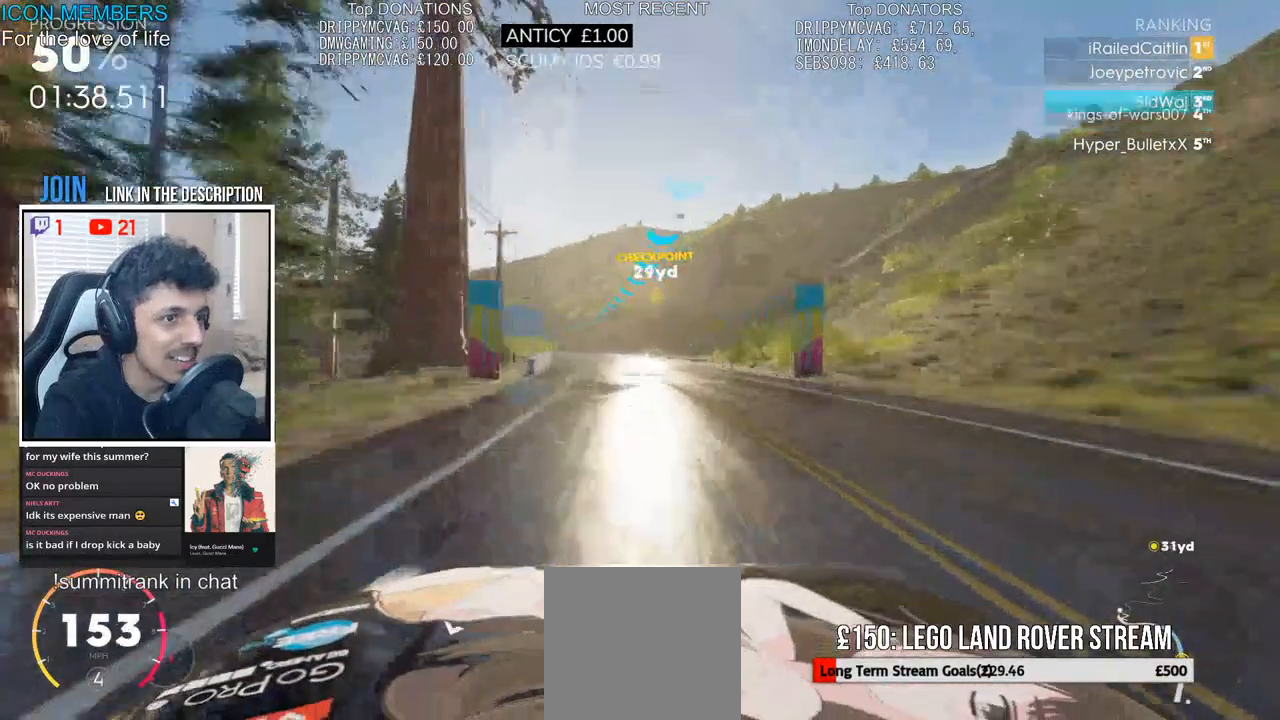
{"buttons": ["R2"], "left_stick": "left", "right_stick": "center", "events": [[17, "left_stick", "left"]]}
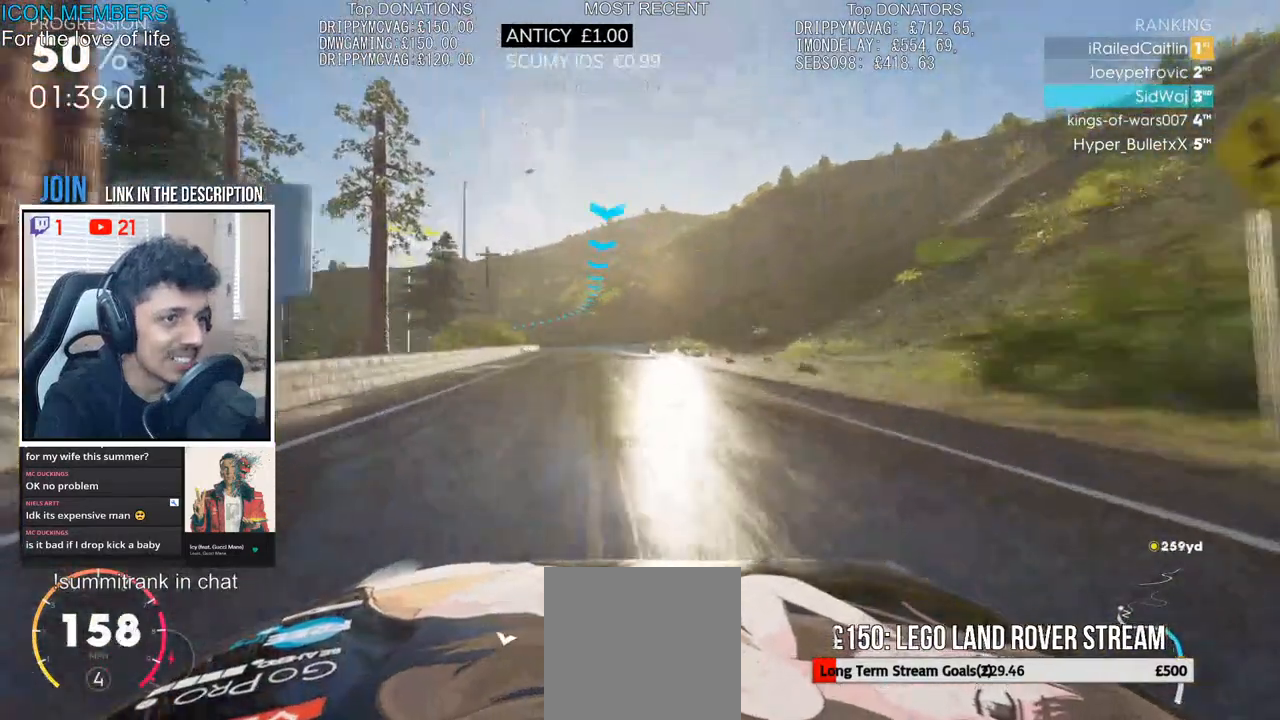
{"buttons": ["R2"], "left_stick": "left", "right_stick": "center", "events": [[50, "left_stick", "center"], [150, "left_stick", "left"], [250, "left_stick", "center"], [300, "left_stick", "left"]]}
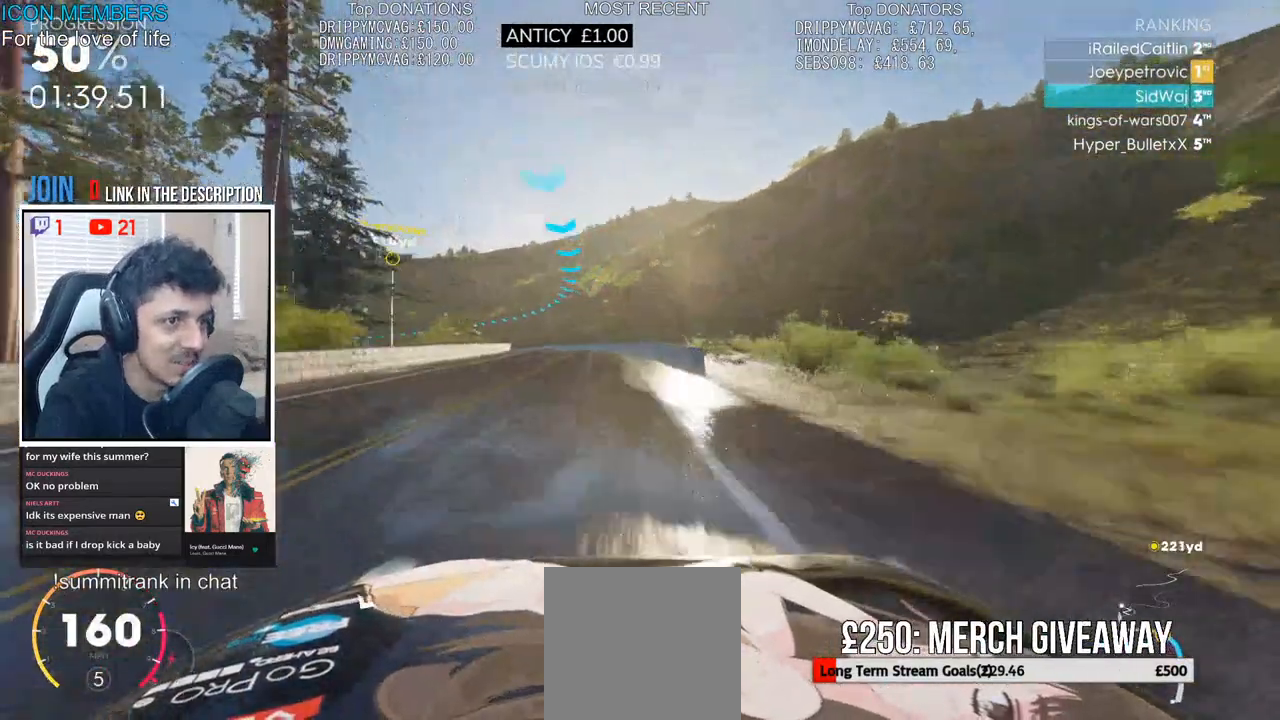
{"buttons": ["R2"], "left_stick": "left", "right_stick": "center", "events": [[167, "left_stick", "center"], [233, "left_stick", "left"]]}
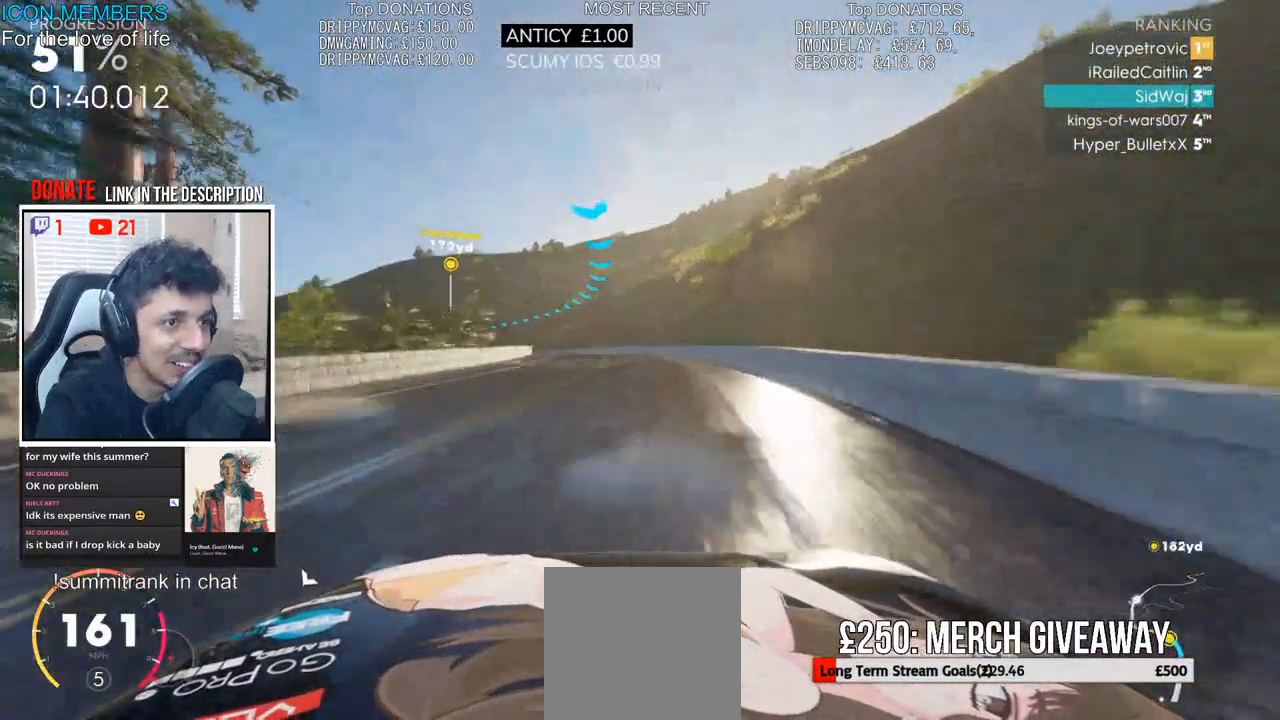
{"buttons": ["R2"], "left_stick": "left", "right_stick": "center", "events": [[17, "left_stick", "center"], [100, "left_stick", "left"]]}
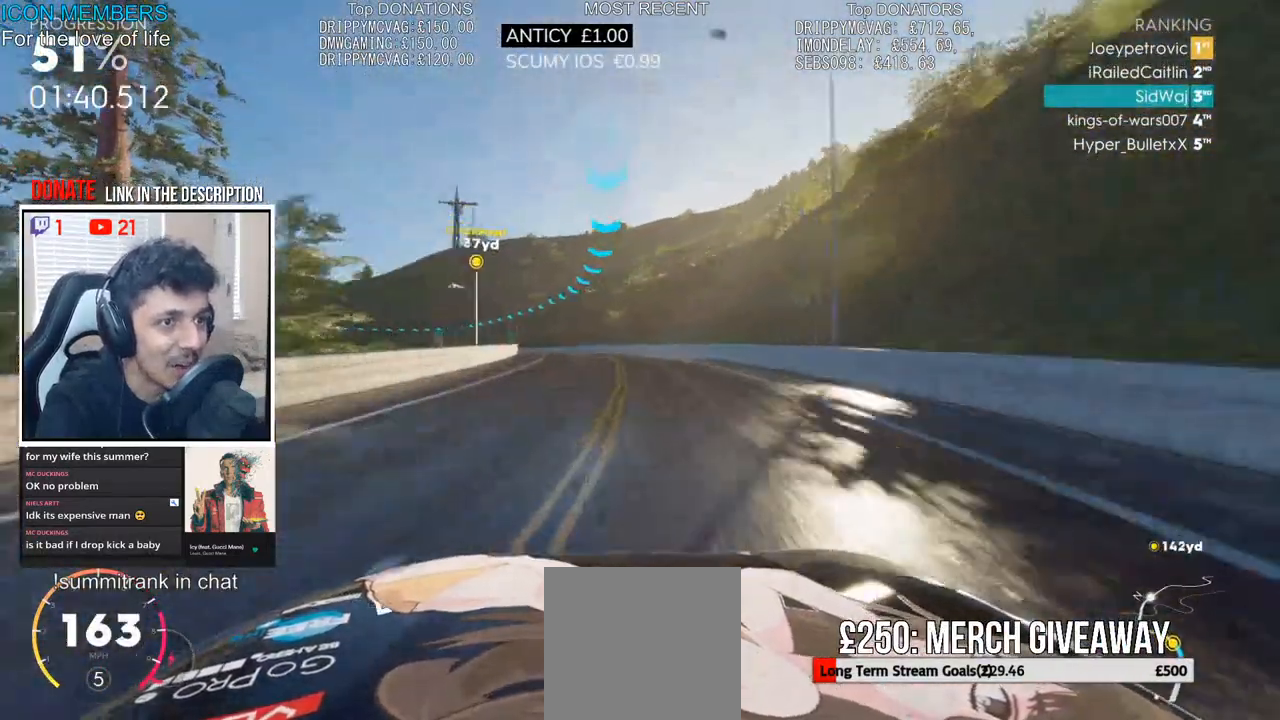
{"buttons": ["R2"], "left_stick": "left", "right_stick": "center", "events": [[167, "left_stick", "center"], [233, "left_stick", "left"]]}
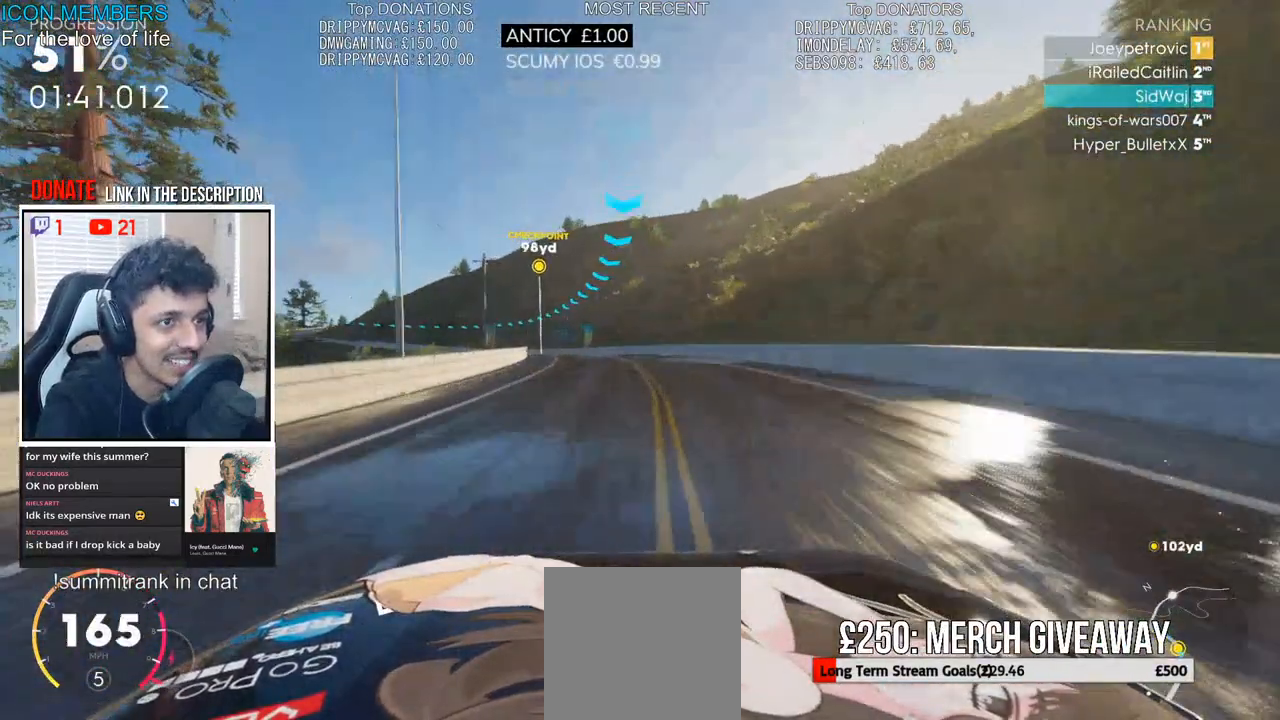
{"buttons": ["R2"], "left_stick": "left", "right_stick": "center", "events": [[50, "left_stick", "center"], [167, "left_stick", "left"], [400, "left_stick", "center"], [467, "left_stick", "left"]]}
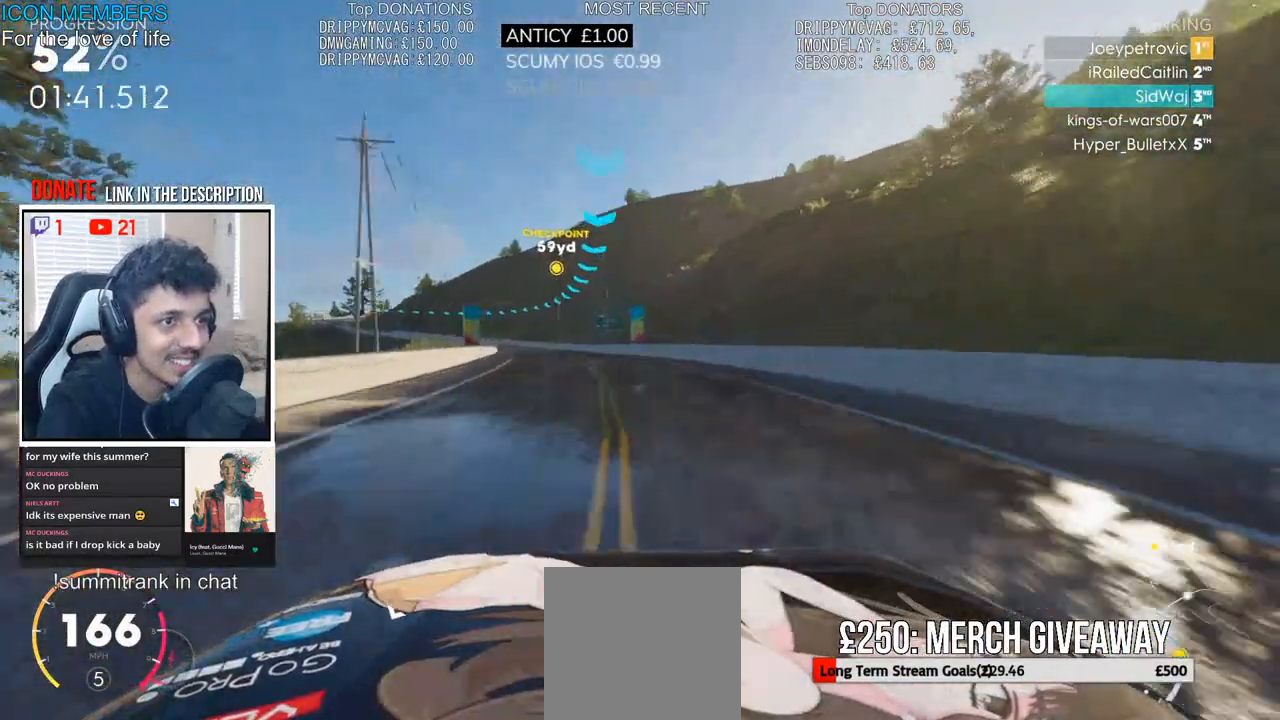
{"buttons": ["R2"], "left_stick": "left", "right_stick": "center", "events": []}
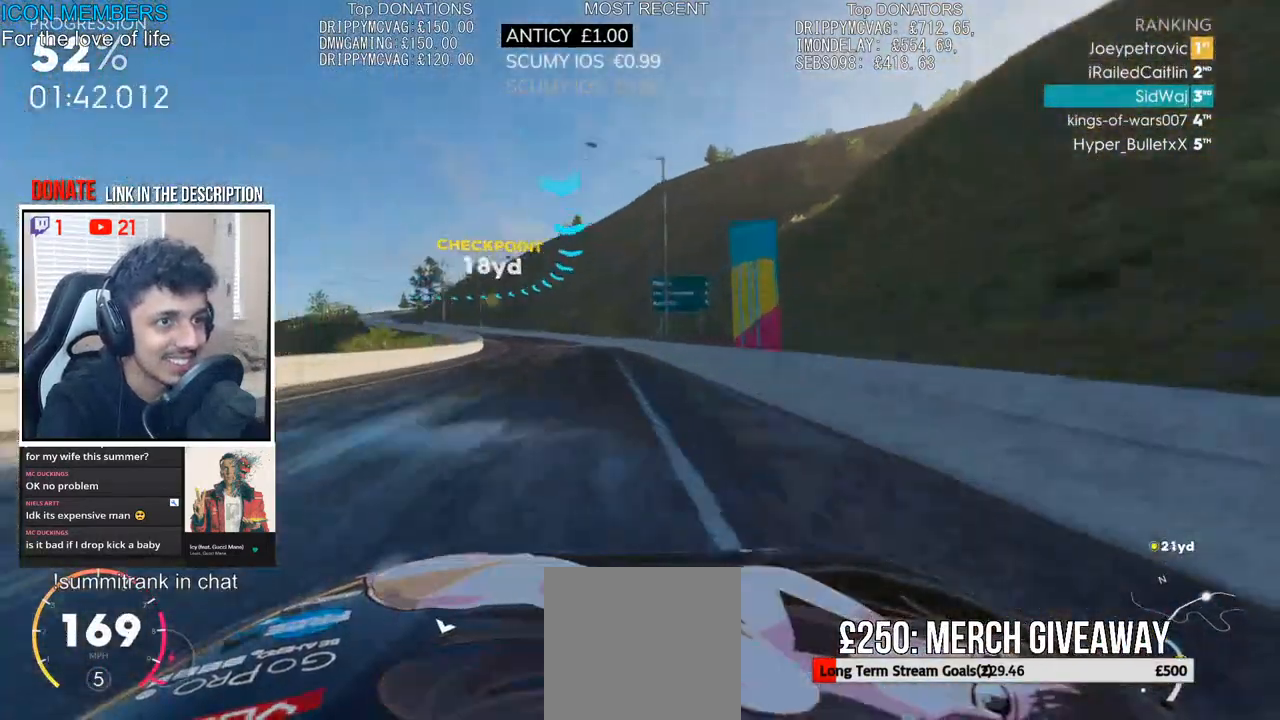
{"buttons": ["R2"], "left_stick": "left", "right_stick": "center", "events": [[217, "left_stick", "center"], [283, "left_stick", "left"]]}
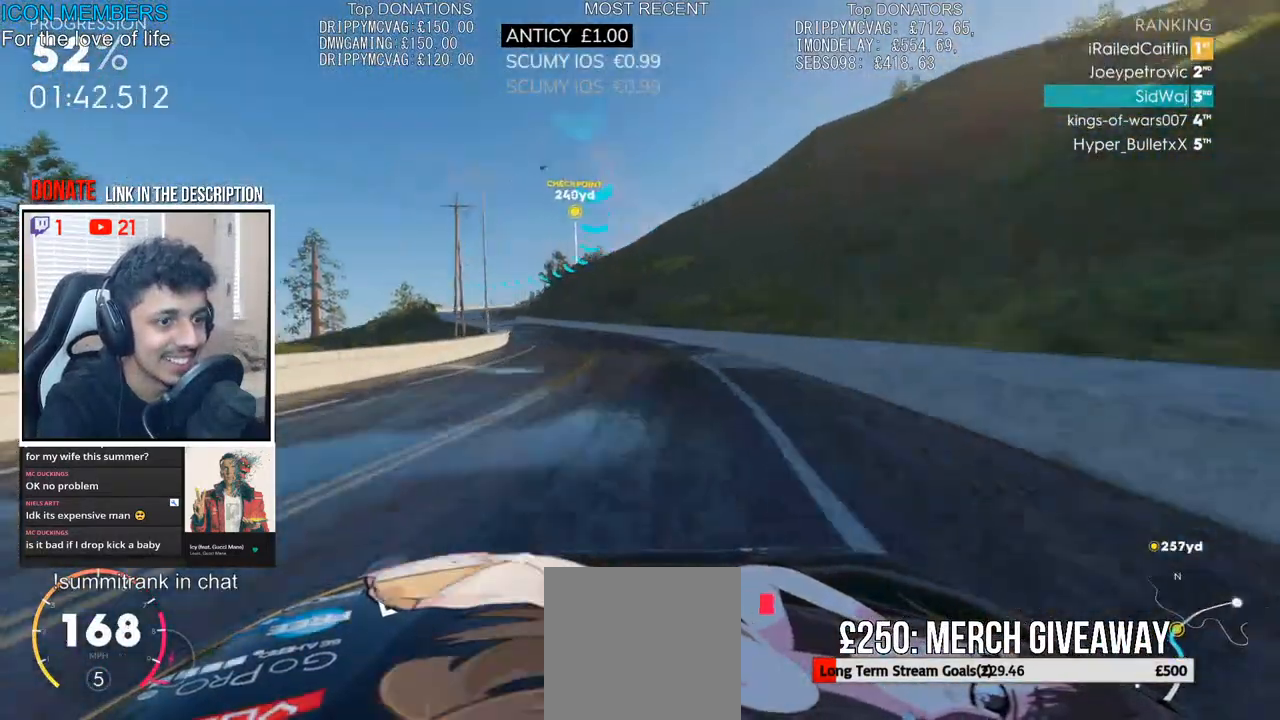
{"buttons": ["R2"], "left_stick": "left", "right_stick": "center", "events": [[300, "left_stick", "center"], [400, "left_stick", "left"]]}
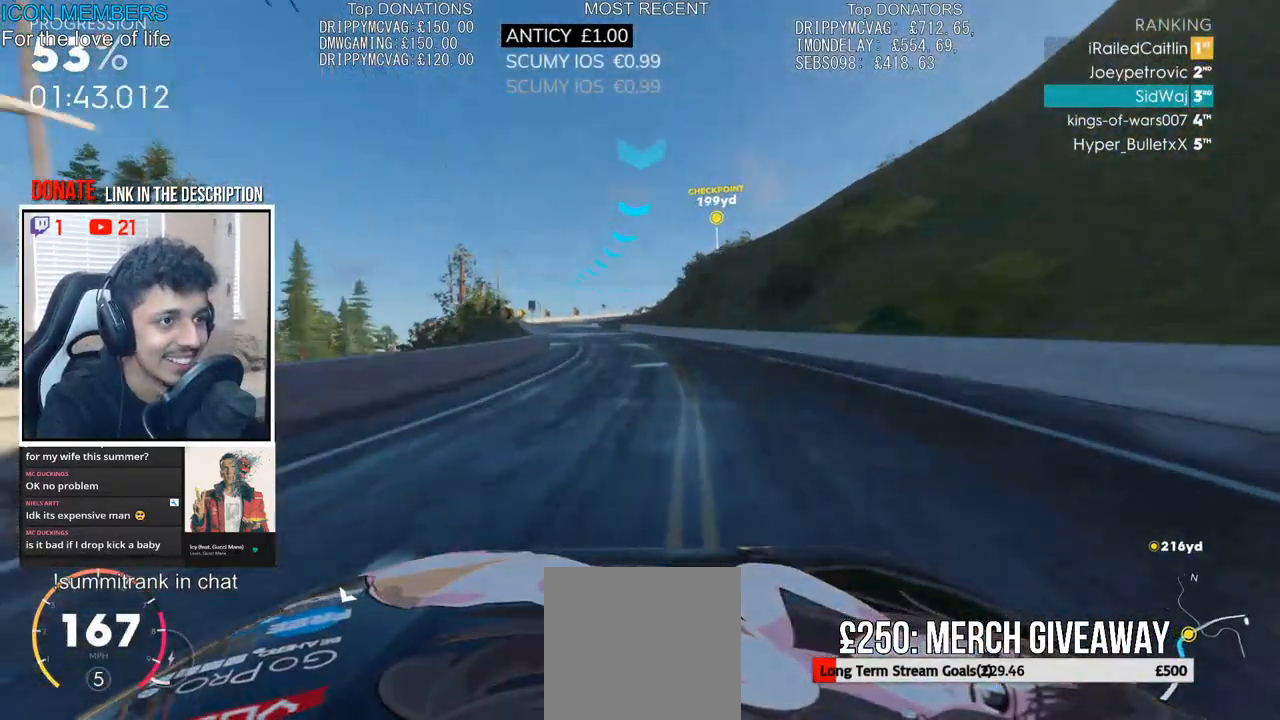
{"buttons": ["R2"], "left_stick": "left", "right_stick": "center", "events": [[33, "left_stick", "center"], [117, "left_stick", "left"]]}